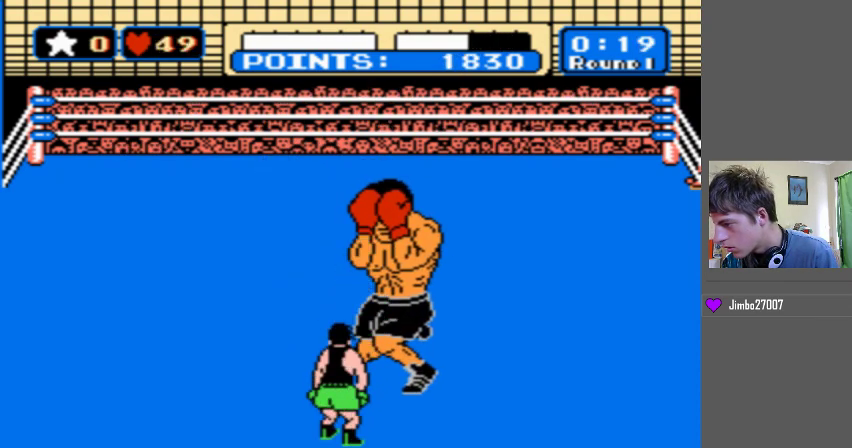
Gameplay with a controller (Nintendo layout); each line is a JSON object with the inputs held at the frame after it. "events" lists button and stick changes between this image and that frame as [ms after this image, input, new state], when the widget could be followed in between. Not read: L3 R3 START left_stick right_stick.
{"buttons": [], "events": [[167, "DPAD_UP", "up"]]}
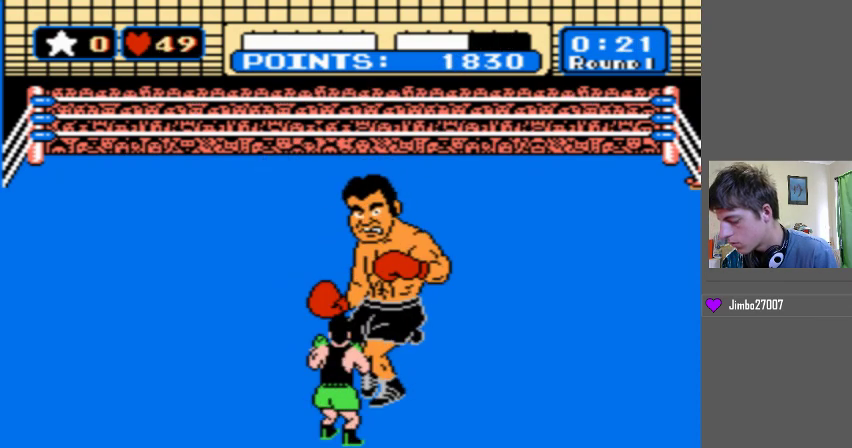
{"buttons": [], "events": []}
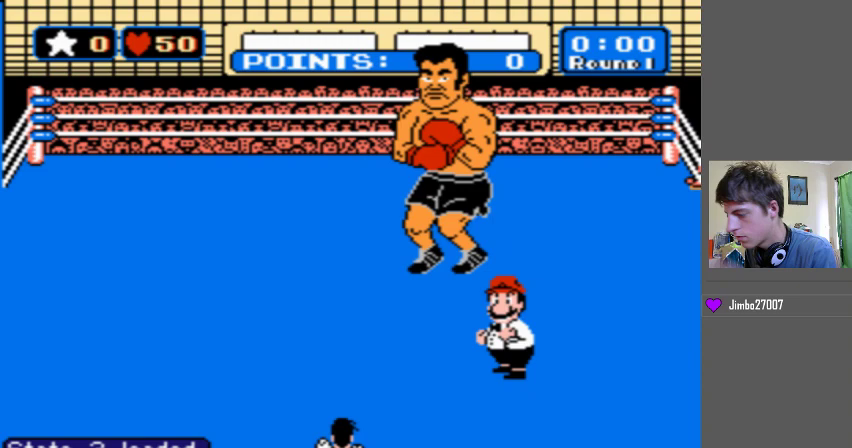
{"buttons": [], "events": []}
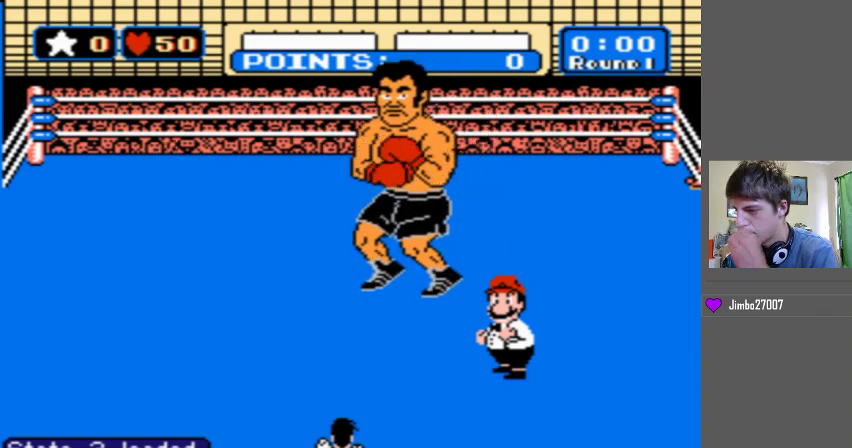
{"buttons": [], "events": []}
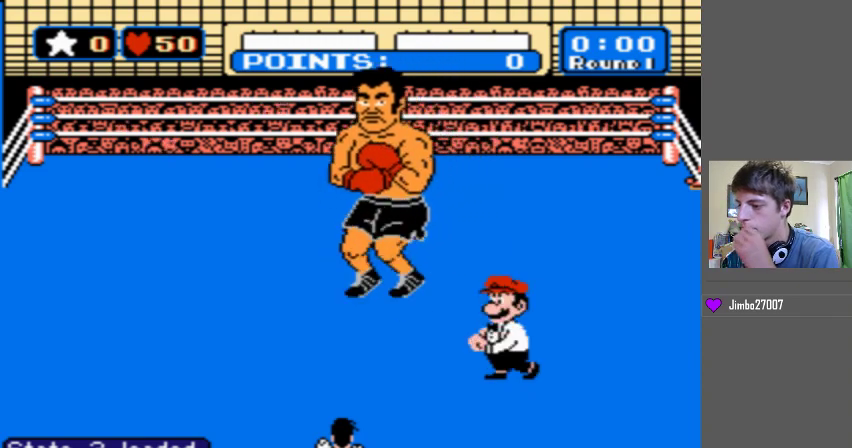
{"buttons": [], "events": []}
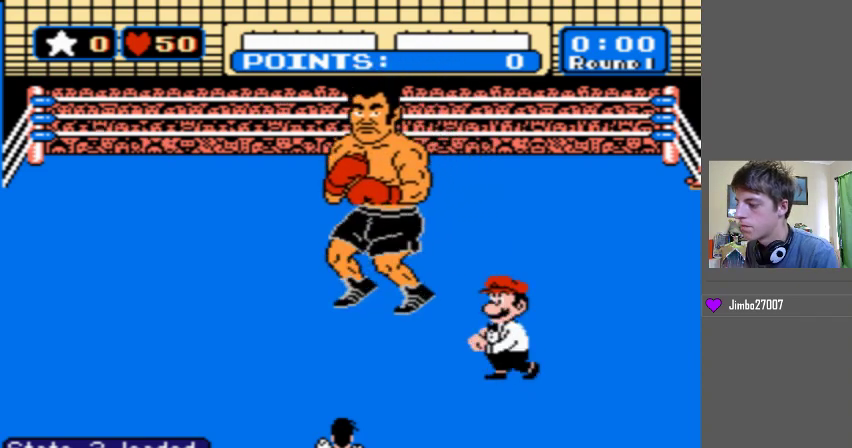
{"buttons": [], "events": []}
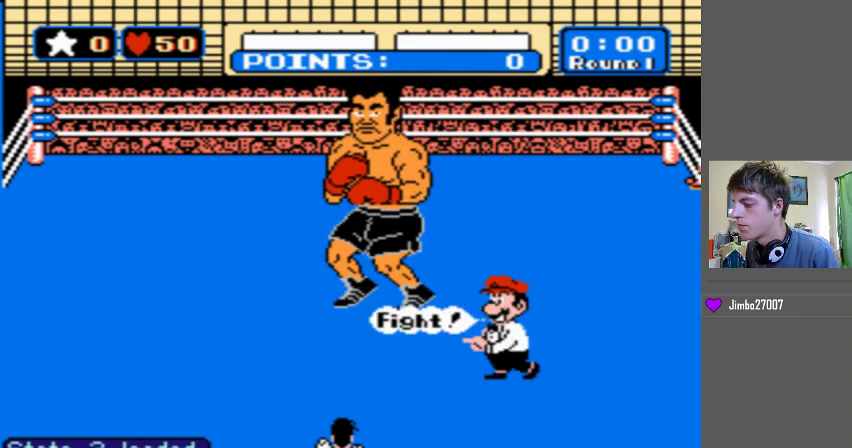
{"buttons": ["DPAD_UP"], "events": [[333, "DPAD_UP", "down"]]}
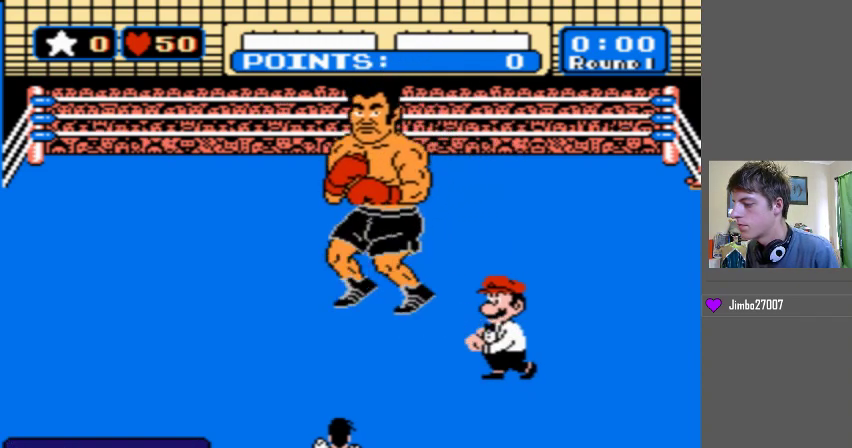
{"buttons": ["DPAD_UP"], "events": []}
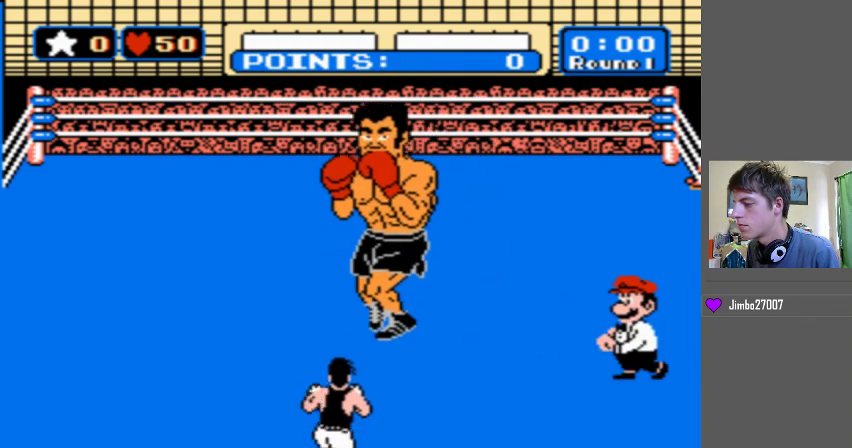
{"buttons": ["DPAD_UP"], "events": []}
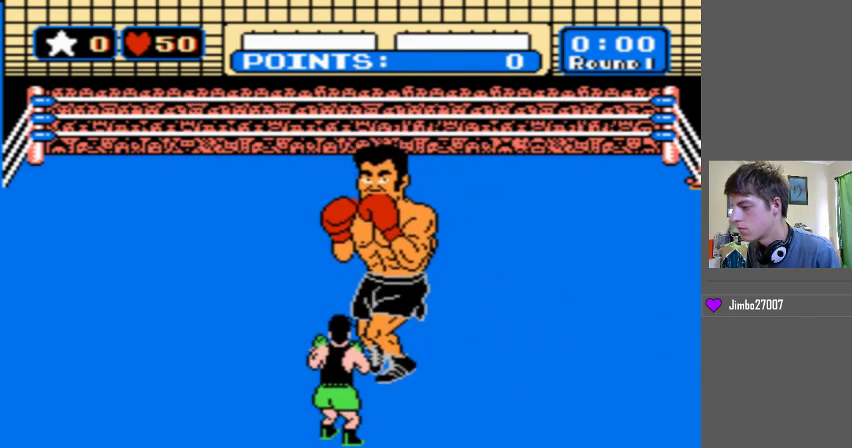
{"buttons": ["DPAD_UP"], "events": []}